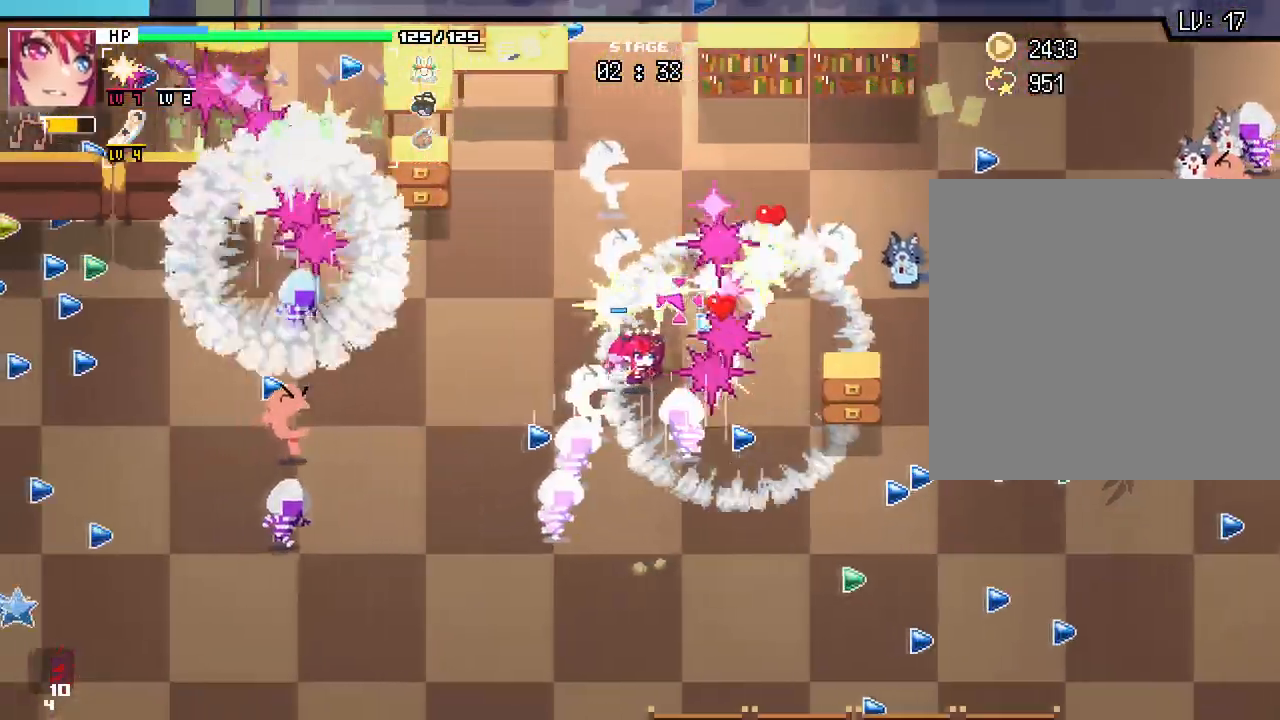
Gameplay with keyboard and mouse; each line is a JSON object with the keys and mouse buttons held at the frame after it. "events" lists presses ("down") and releases ("up") of ".", "/", "0", "1", "2", "3", "4", "5", "6", "7", "8", "9", "a", "alt_l", "alt_r", "b", "backslash", "backspace", "c", "caps_lock", "comma", "ctrl_l", "ctrl_r", "d", "e", "equals", "escape", "f", "f1", "f10", "f11", "f12", "f2", "f3", "f4", "f5", "f6", "f7", "f8", "f9", "g", "h", "i", "j", "k", "l", "lbracket", "m", "minus", "n", "o", "p", "q", "quote", "r", "rbracket", "return", "s", "semicolon", "shift_l", "shift_r", "space", "super", "t", "tab", "tilde", "u", "v", "w", "x", "y", "z", "mouse_left", "mouse_wheel", "mouse_right", "mouse_mb4" and "mouse_mb5" between this image and that frame as [ms after this image, input, new state], when the widget could be followed in between. "mouse_left", "mouse_wheel", "mouse_right", "mouse_mb4", "mouse_mb5" = the "left", "wheel", "right", "mb4", "mb5" buttons of the "mouse" list. No other keys are recorded. "wheel" means that the mouse wheel is clicked or scrolled. Not read: mouse_move.
{"keys": ["a", "s"], "mouse": [], "events": [[100, "w", "up"], [400, "s", "down"]]}
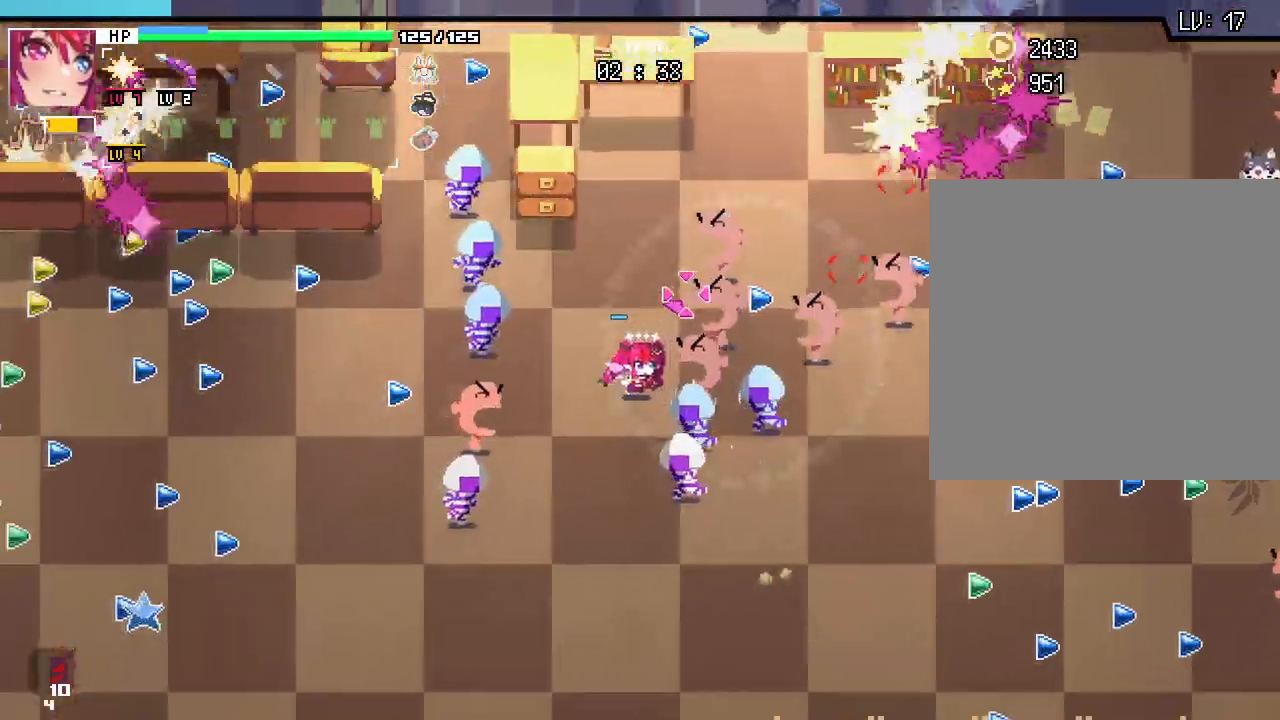
{"keys": ["s"], "mouse": [], "events": [[183, "a", "up"], [250, ".", "down"], [300, ".", "up"]]}
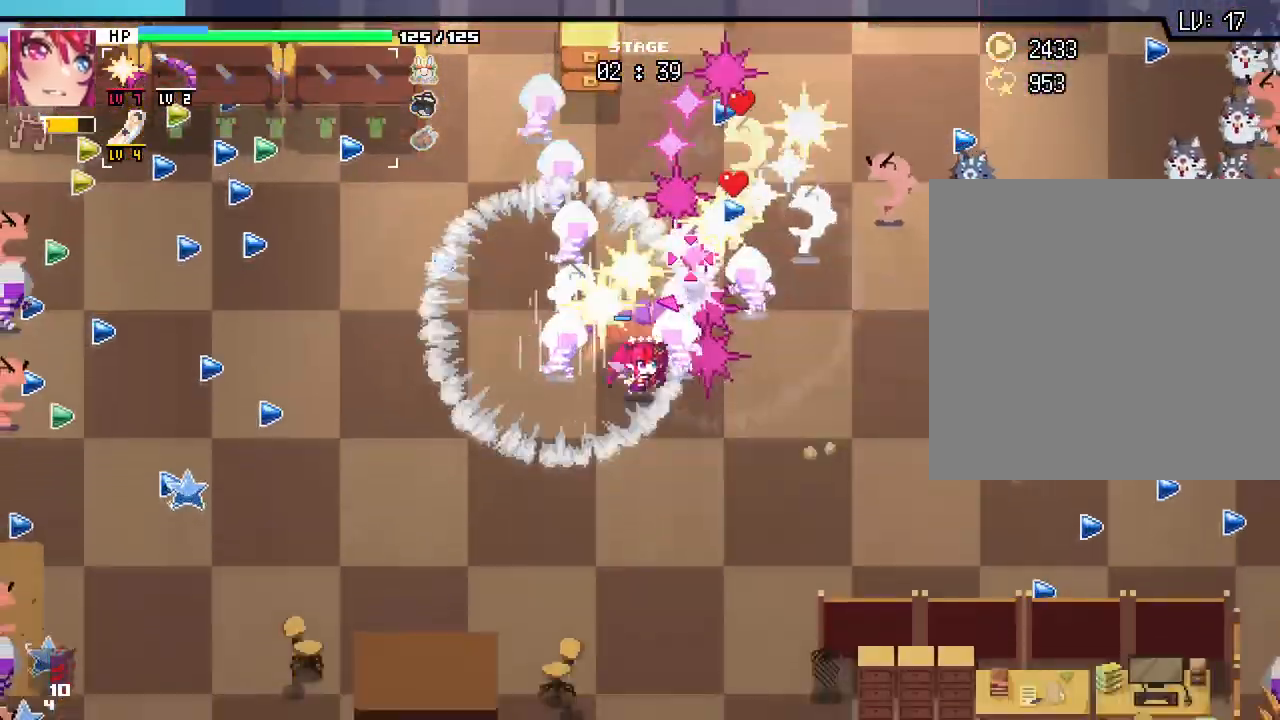
{"keys": ["a", "s"], "mouse": [], "events": [[67, "a", "down"]]}
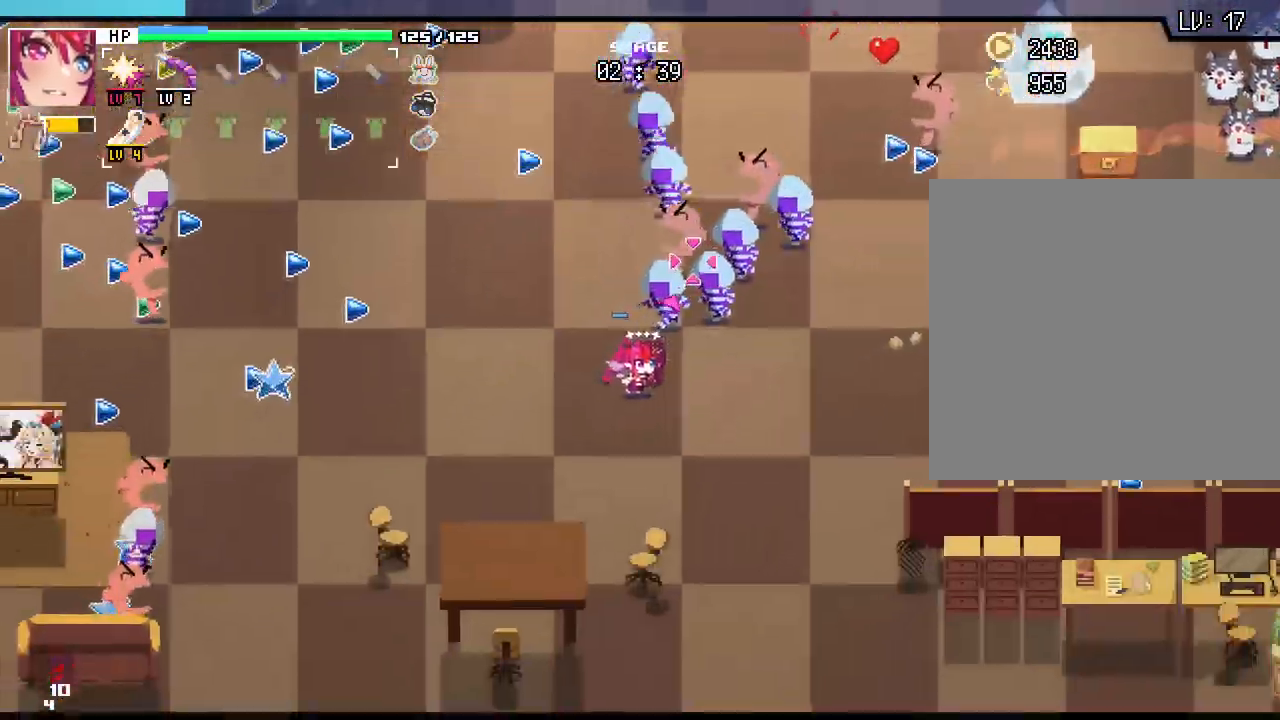
{"keys": ["a", "w"], "mouse": []}
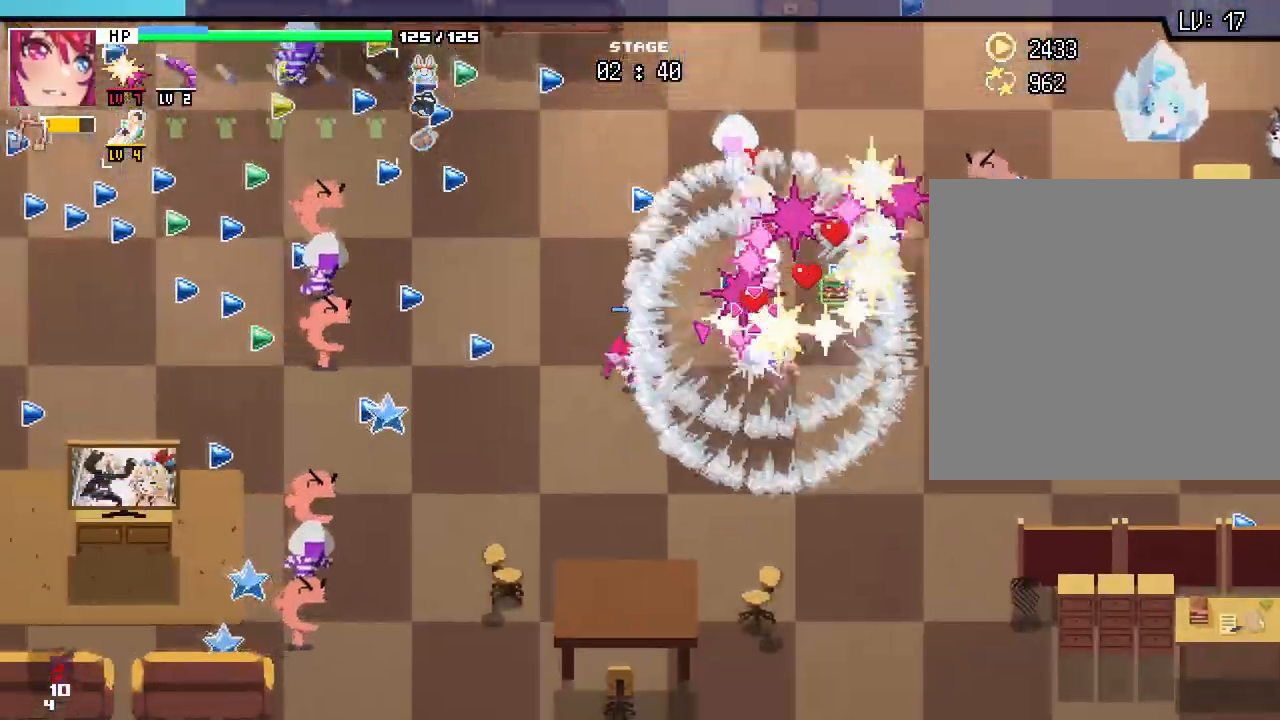
{"keys": ["a", "w"], "mouse": [], "events": [[250, "a", "up"], [300, "d", "down"], [417, "d", "up"], [467, "a", "down"]]}